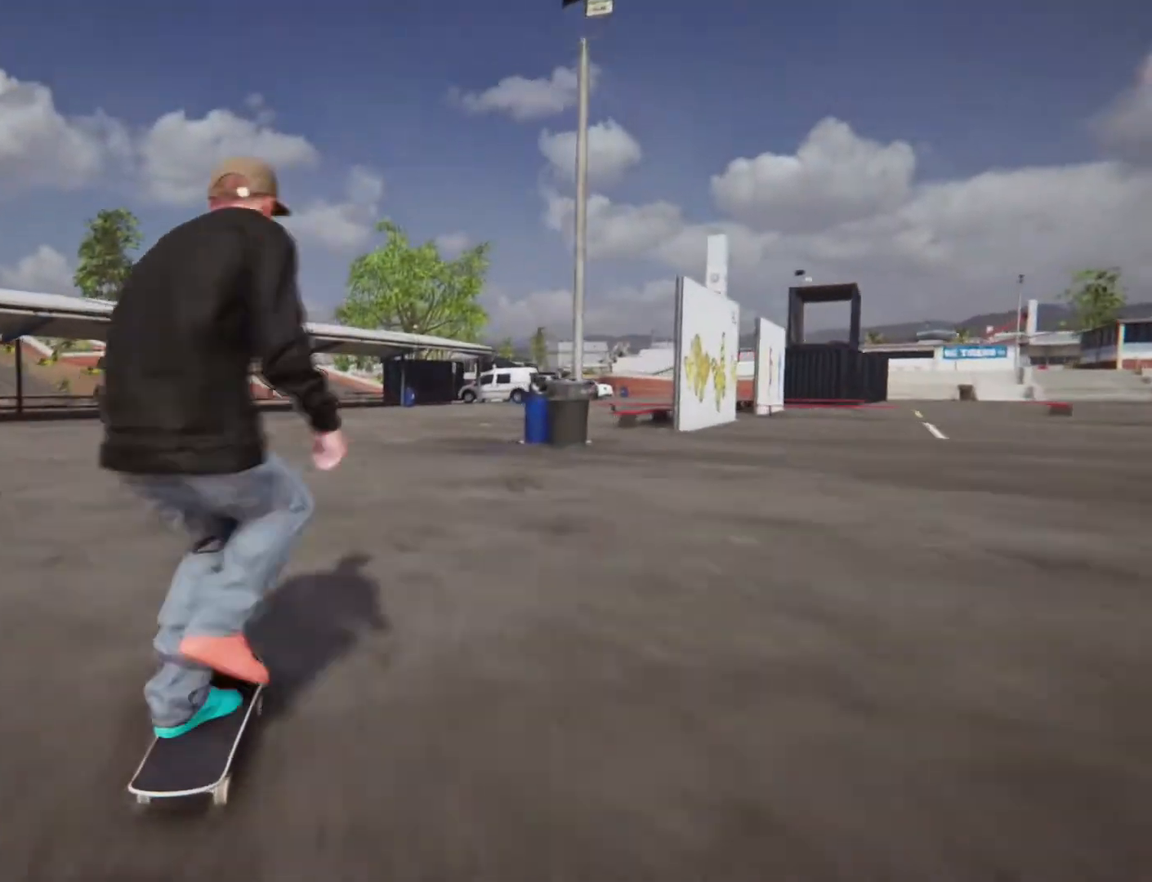
Gameplay with a controller (PlayStation layout); each line is a JSON object with the inputs held at the frame after it (dt_ms = milliseconds from this image to that frame). "events" lists button and stick changes between this image and that frame as [ms after this image, input, new state], when the widget could be followed in between. Not read: L3 R3.
{"dt_ms": 500, "buttons": ["CROSS"], "left_stick": "center", "right_stick": "center", "events": []}
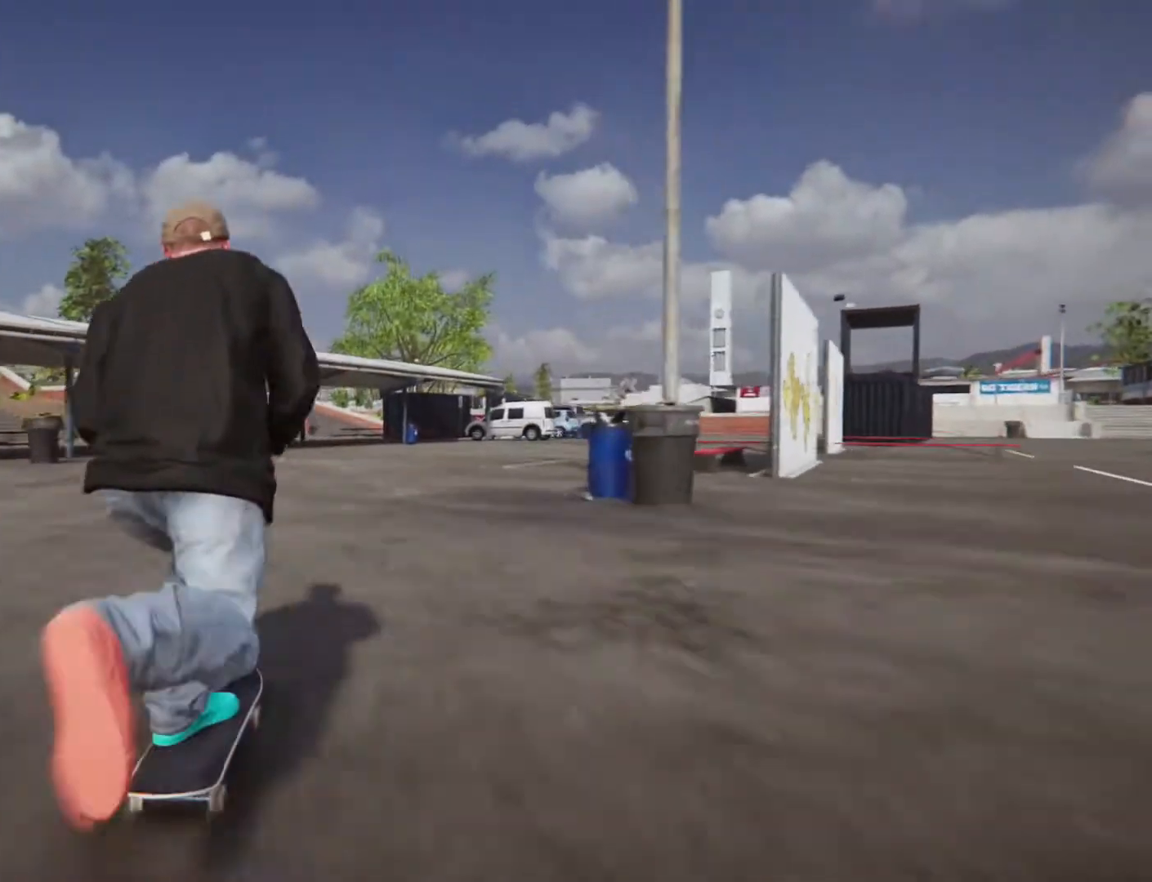
{"dt_ms": 500, "buttons": ["CROSS"], "left_stick": "center", "right_stick": "center", "events": []}
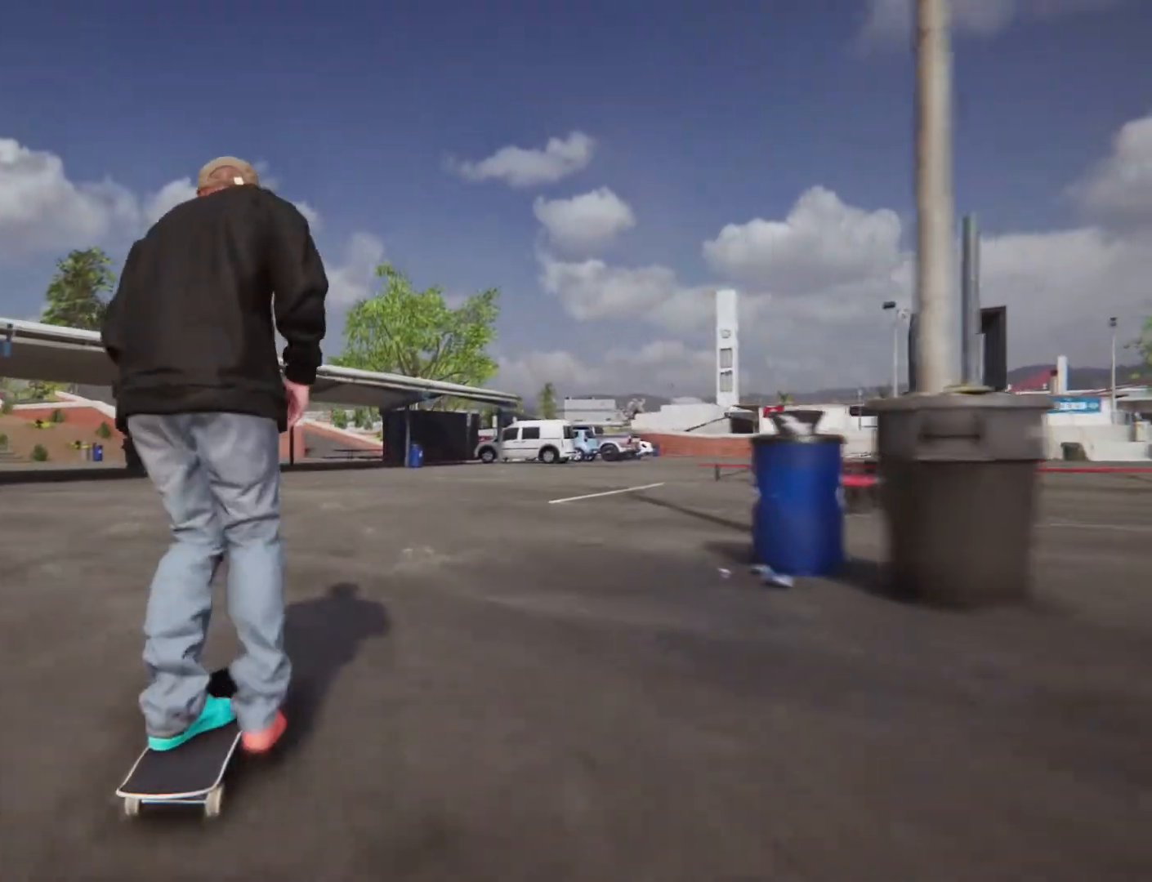
{"dt_ms": 500, "buttons": ["CROSS"], "left_stick": "center", "right_stick": "center", "events": [[17, "left_stick", "right"], [417, "left_stick", "center"]]}
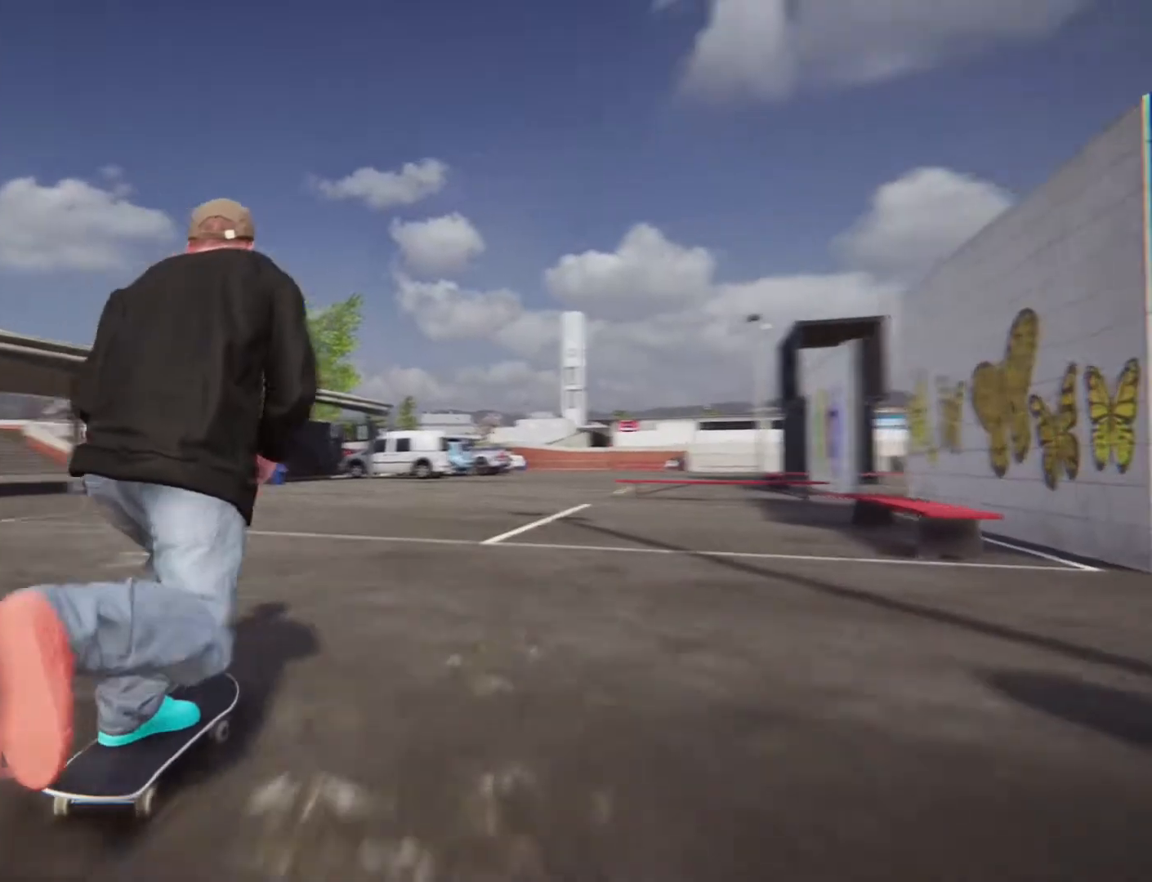
{"dt_ms": 500, "buttons": ["CROSS"], "left_stick": "center", "right_stick": "center", "events": []}
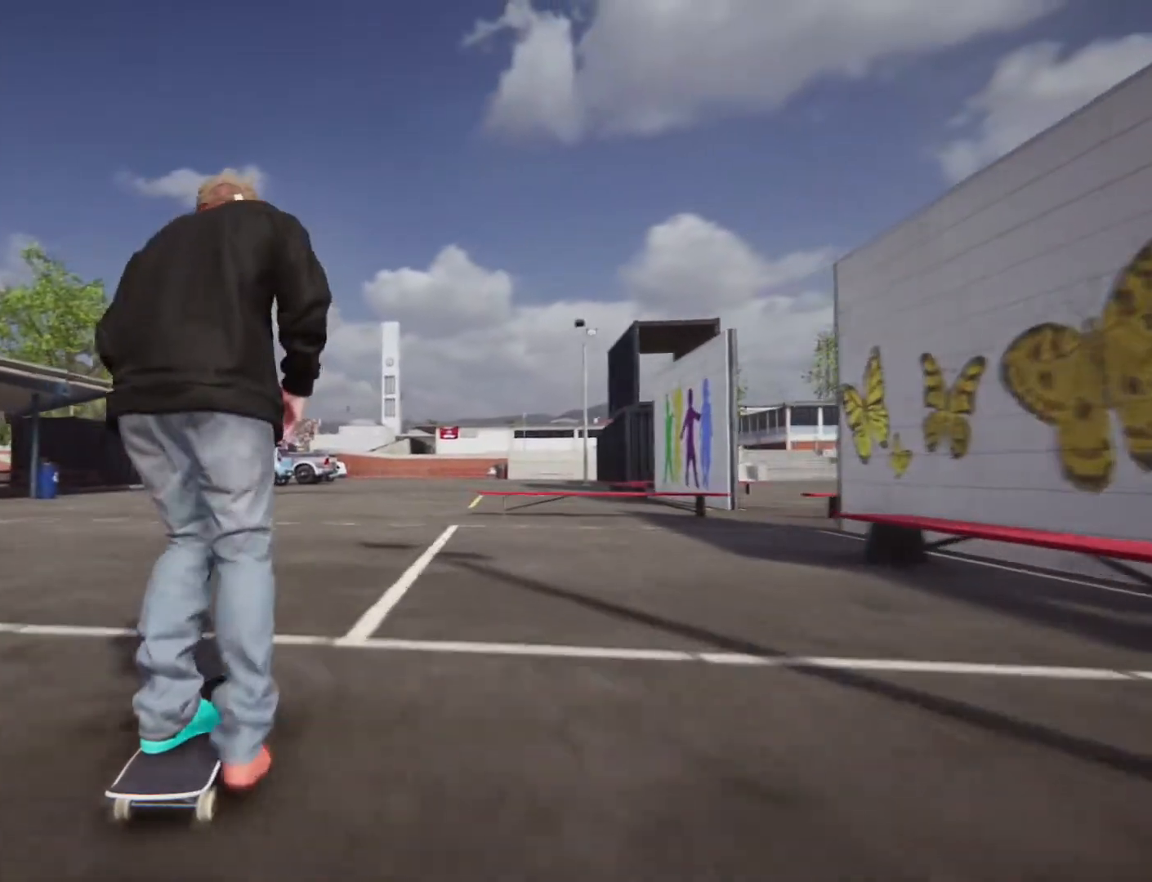
{"dt_ms": 500, "buttons": ["CROSS"], "left_stick": "center", "right_stick": "center", "events": []}
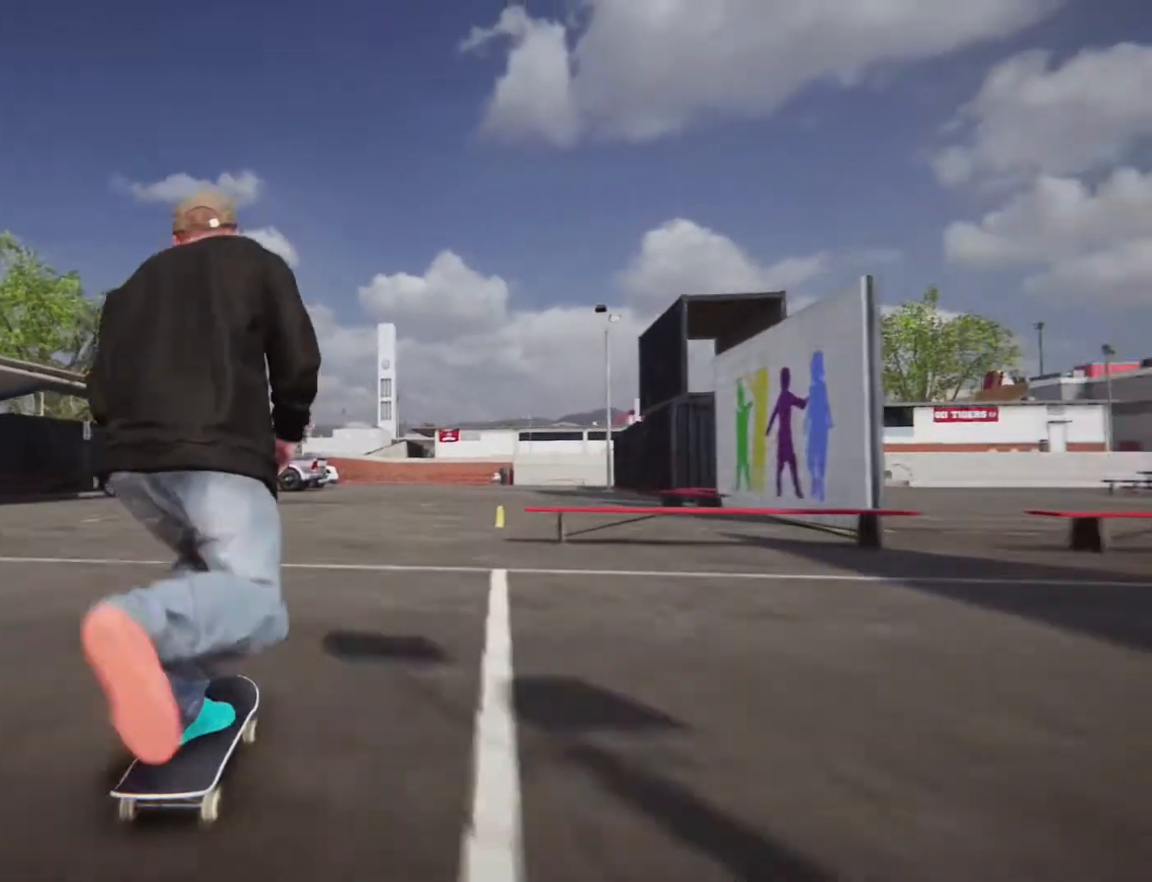
{"dt_ms": 500, "buttons": ["CROSS"], "left_stick": "center", "right_stick": "center", "events": [[67, "left_stick", "right"], [167, "left_stick", "center"]]}
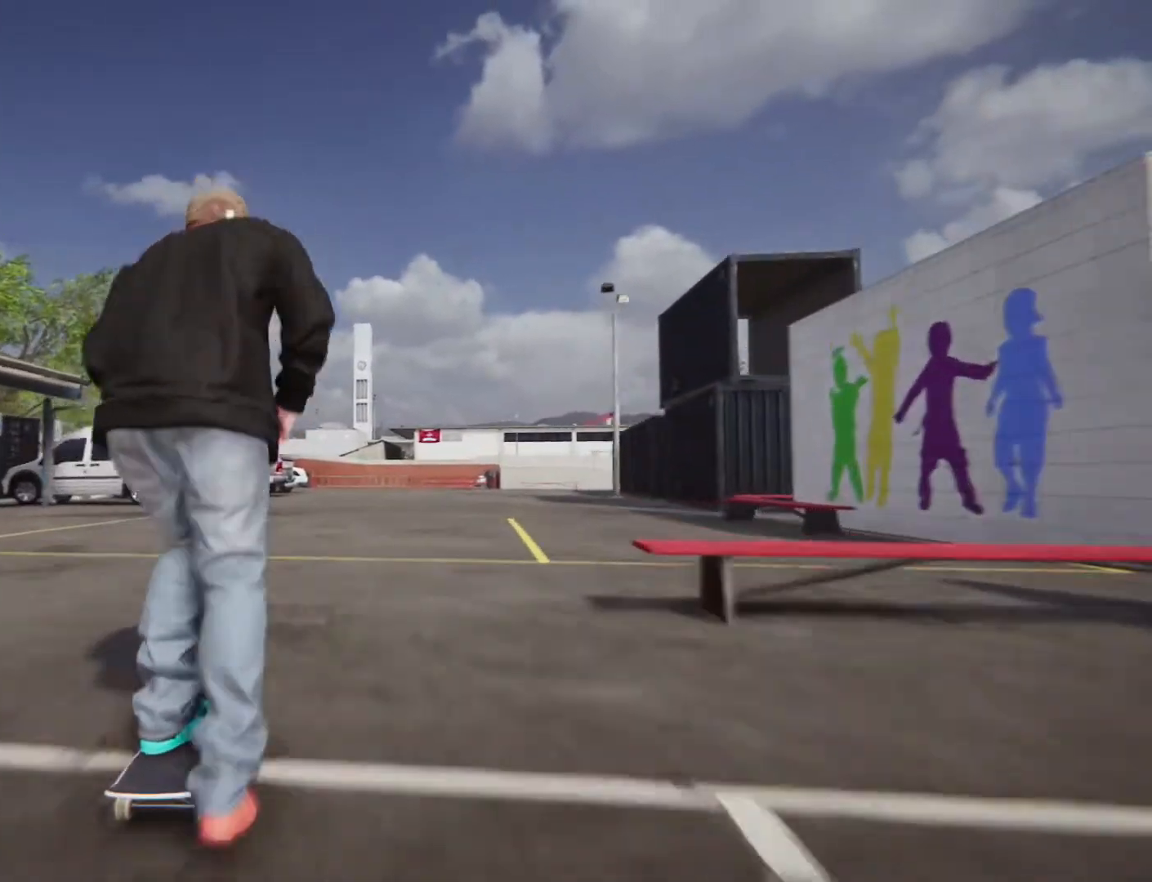
{"dt_ms": 500, "buttons": ["CROSS"], "left_stick": "center", "right_stick": "center", "events": []}
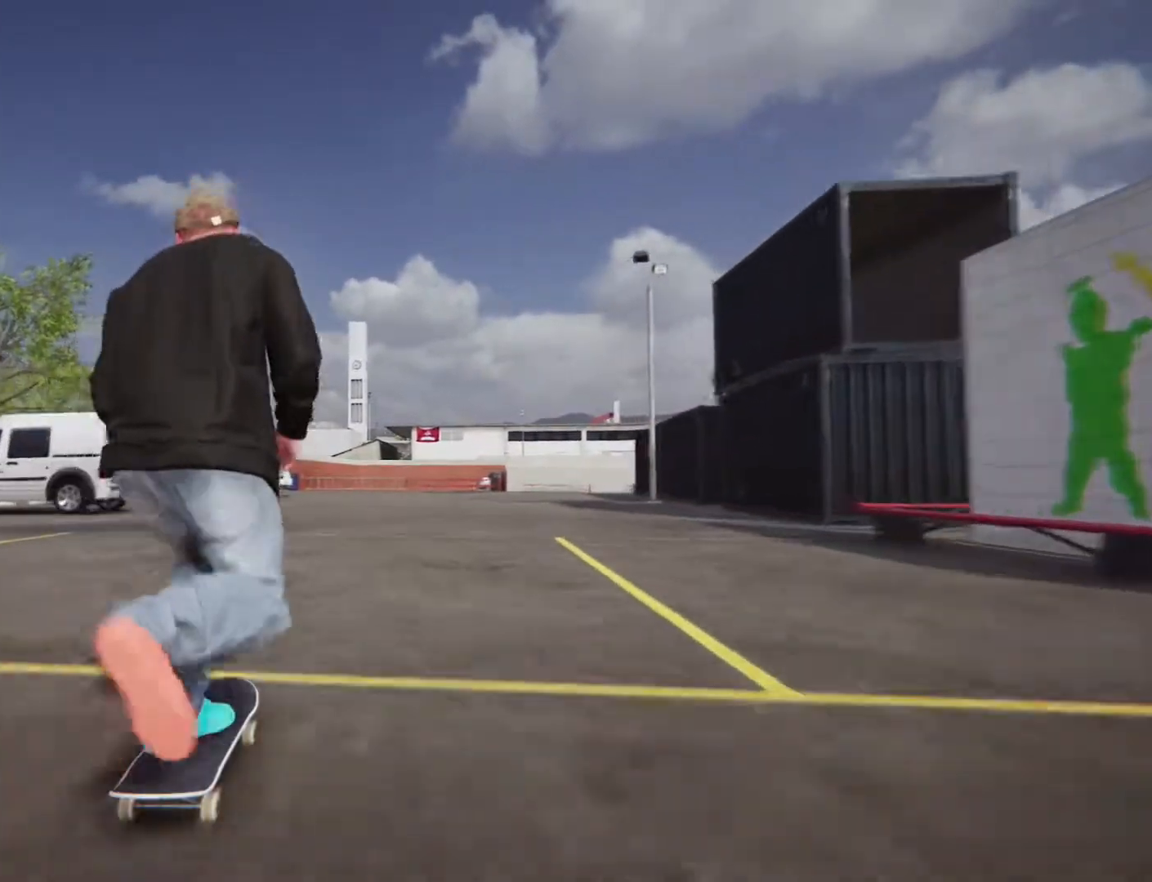
{"dt_ms": 500, "buttons": [], "left_stick": "center", "right_stick": "center", "events": [[200, "CROSS", "up"]]}
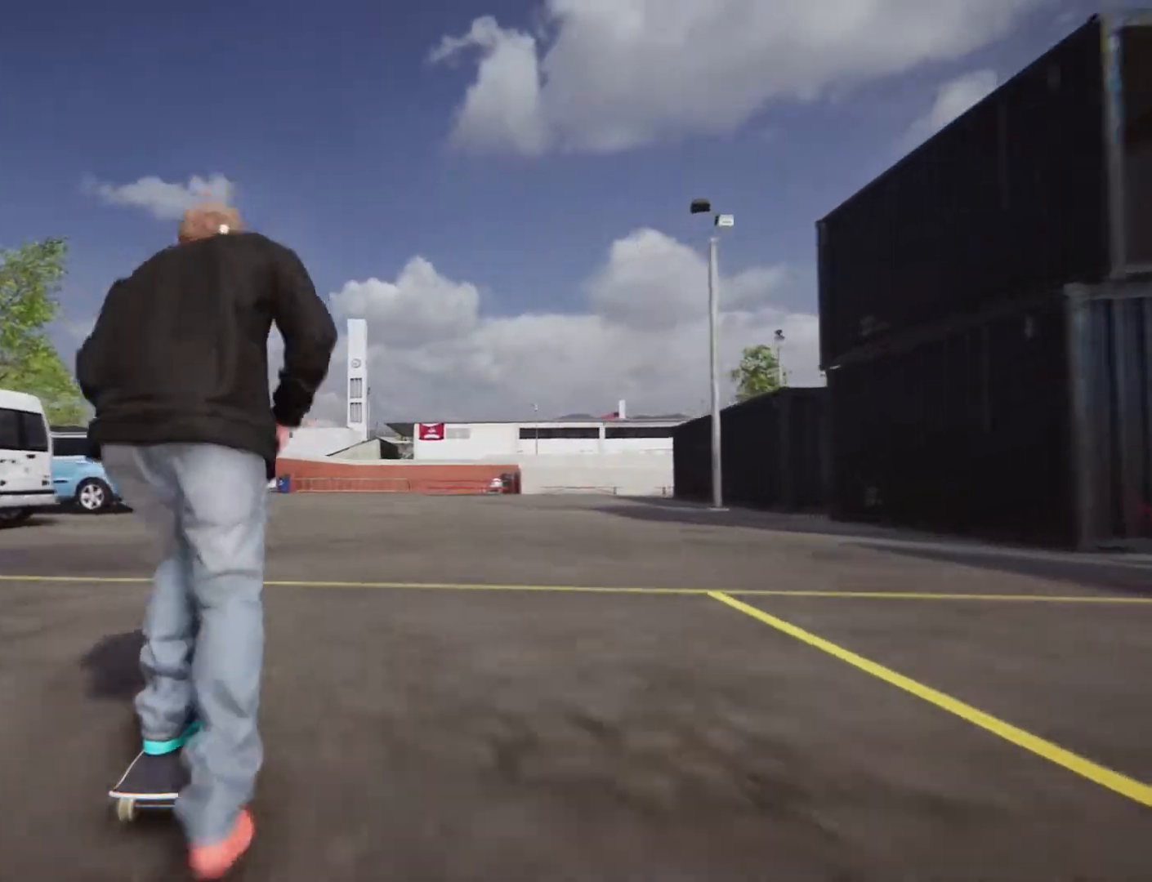
{"dt_ms": 500, "buttons": [], "left_stick": "center", "right_stick": "center", "events": []}
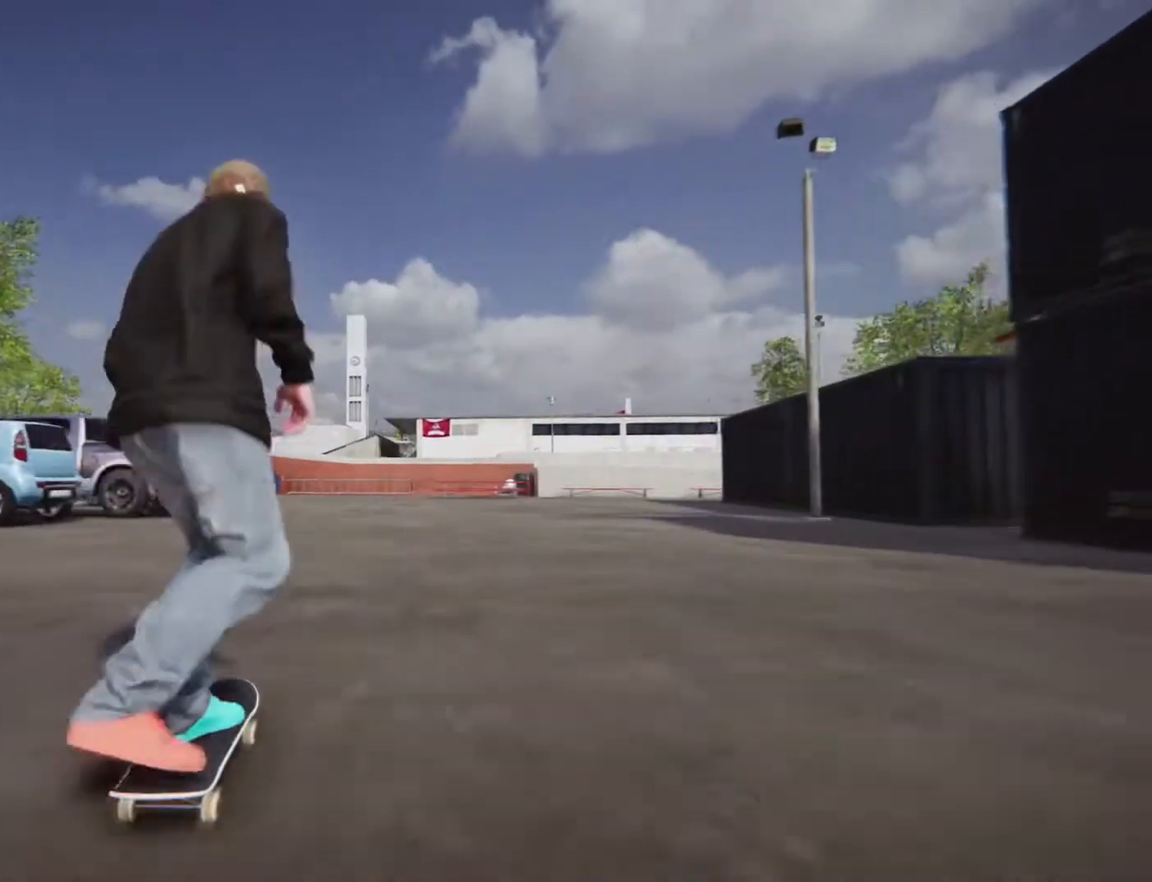
{"dt_ms": 1000, "buttons": ["CROSS"], "left_stick": "center", "right_stick": "center"}
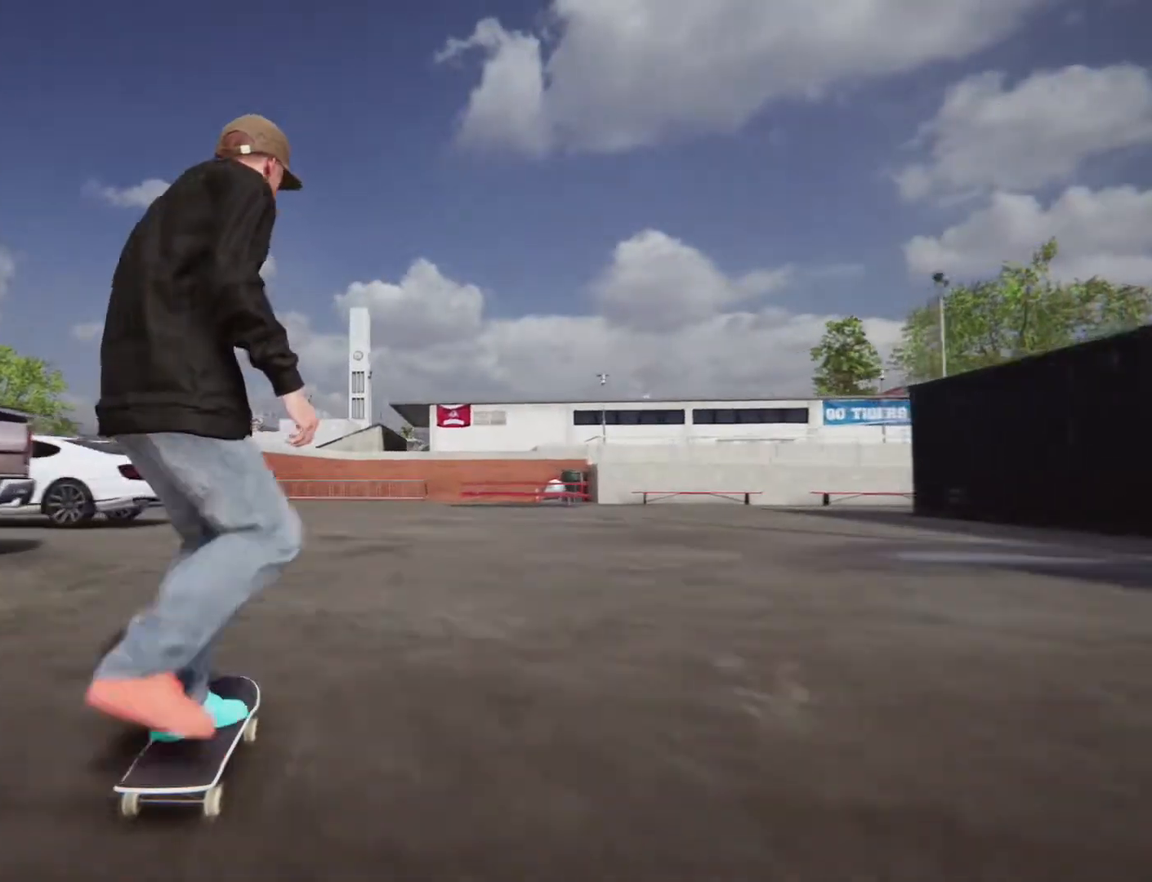
{"dt_ms": 500, "buttons": ["CROSS"], "left_stick": "right", "right_stick": "center"}
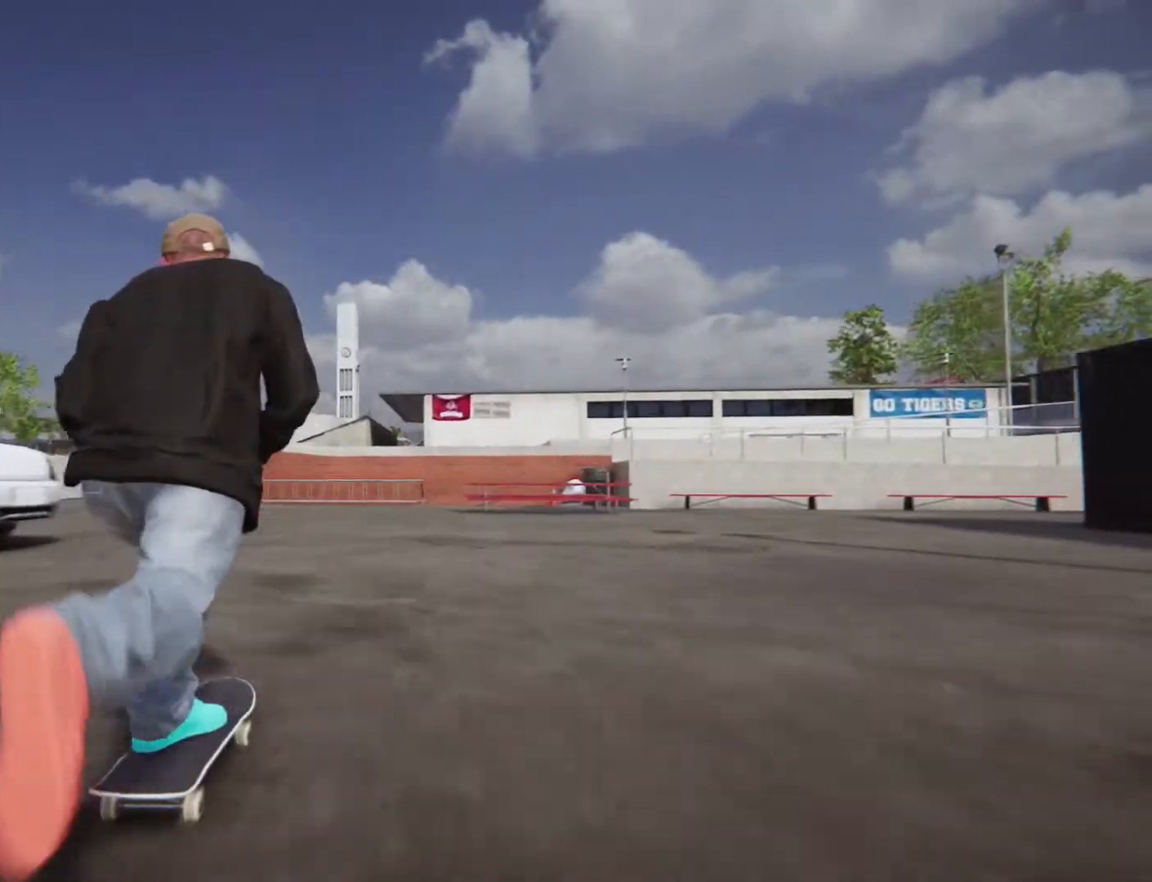
{"dt_ms": 500, "buttons": ["CROSS"], "left_stick": "center", "right_stick": "center", "events": [[383, "left_stick", "center"]]}
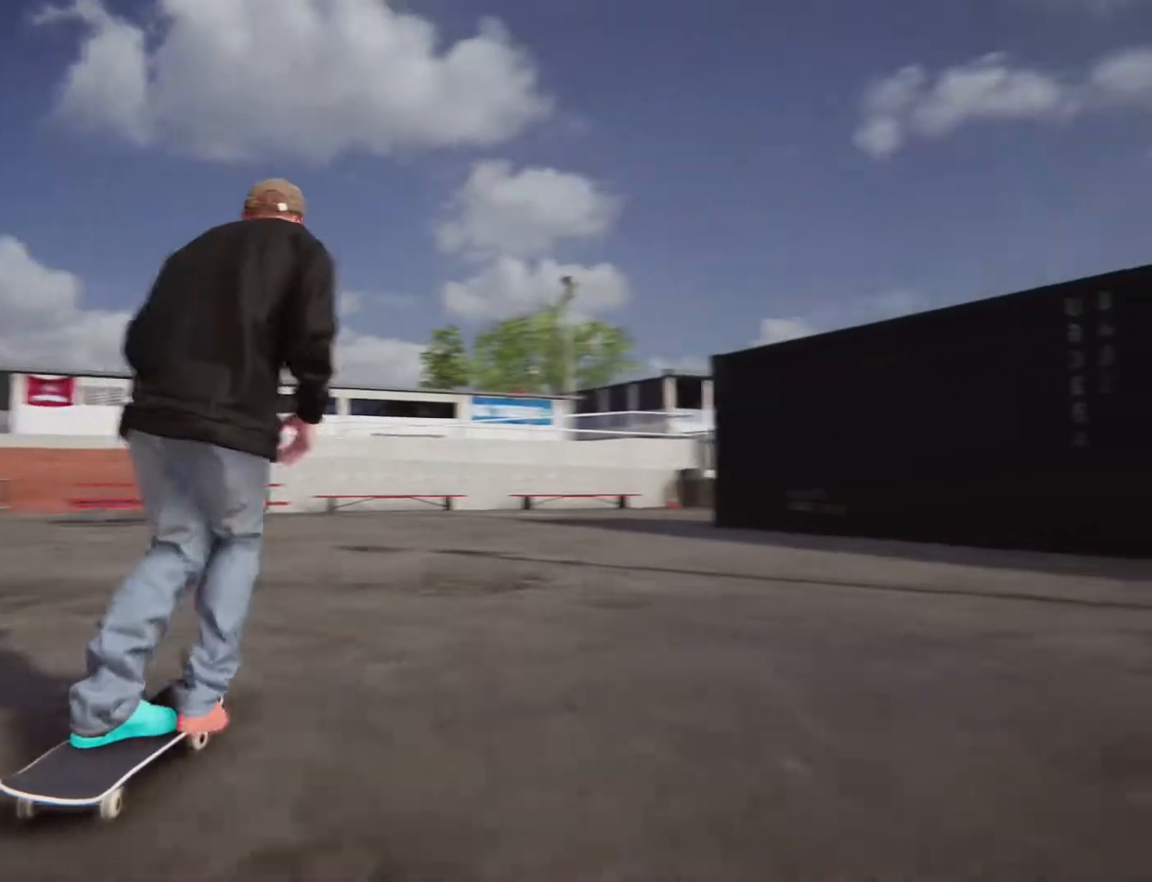
{"dt_ms": 1000, "buttons": ["CROSS"], "left_stick": "center", "right_stick": "center"}
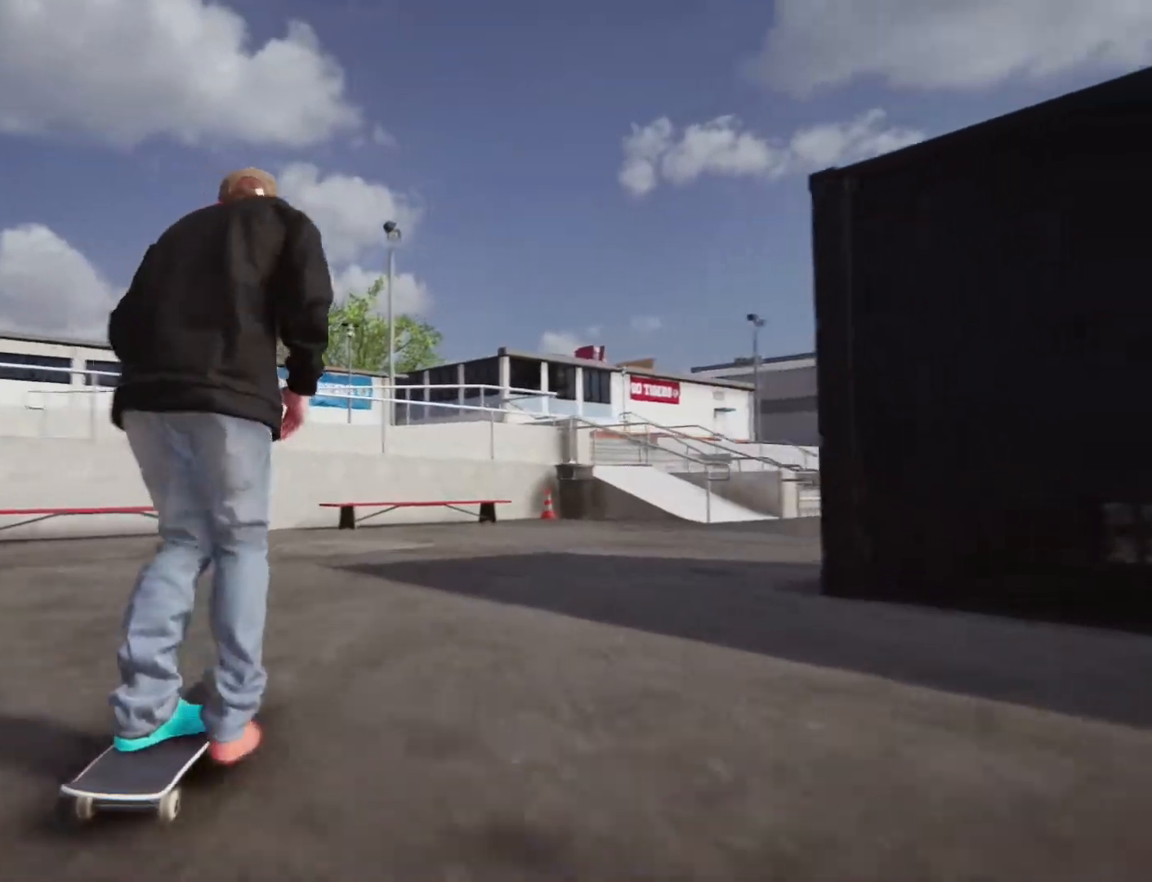
{"dt_ms": 500, "buttons": ["CROSS"], "left_stick": "right", "right_stick": "center", "events": [[167, "left_stick", "right"]]}
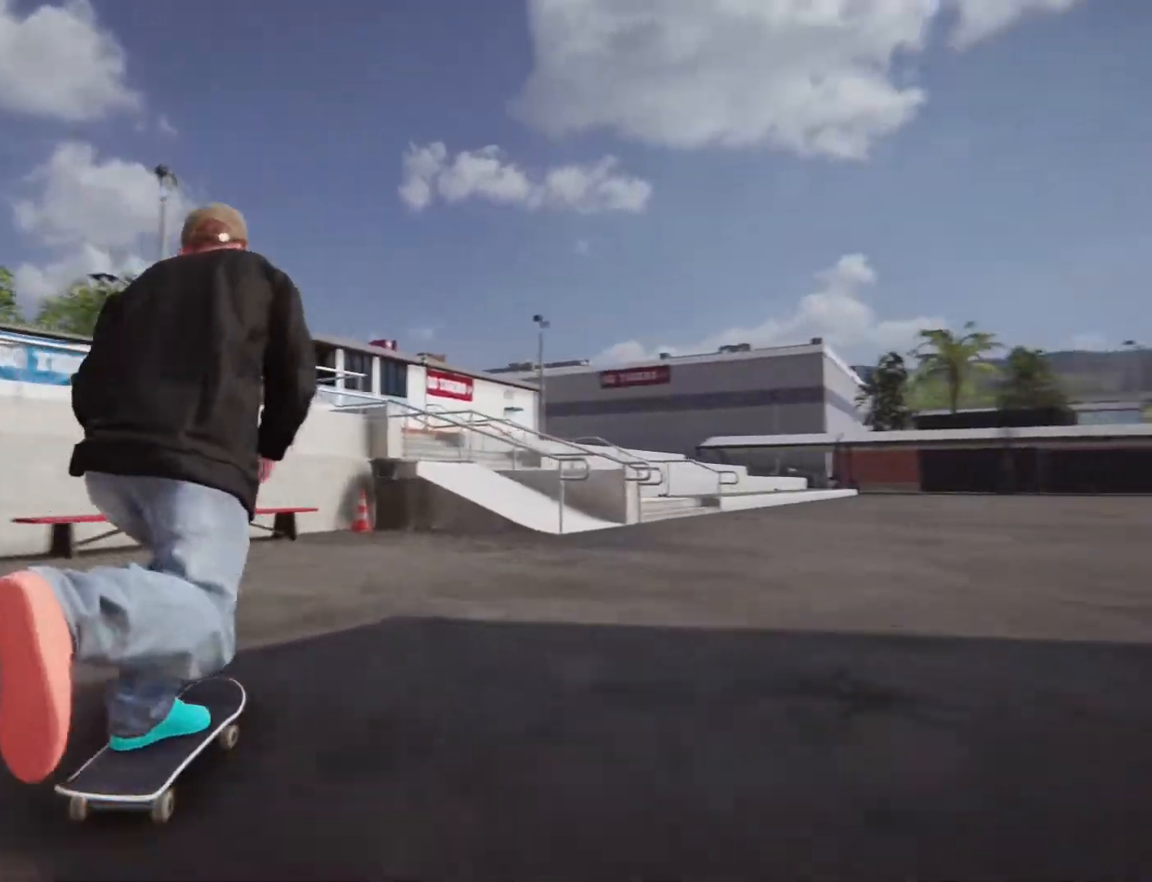
{"dt_ms": 500, "buttons": ["CROSS"], "left_stick": "center", "right_stick": "center", "events": [[417, "left_stick", "center"]]}
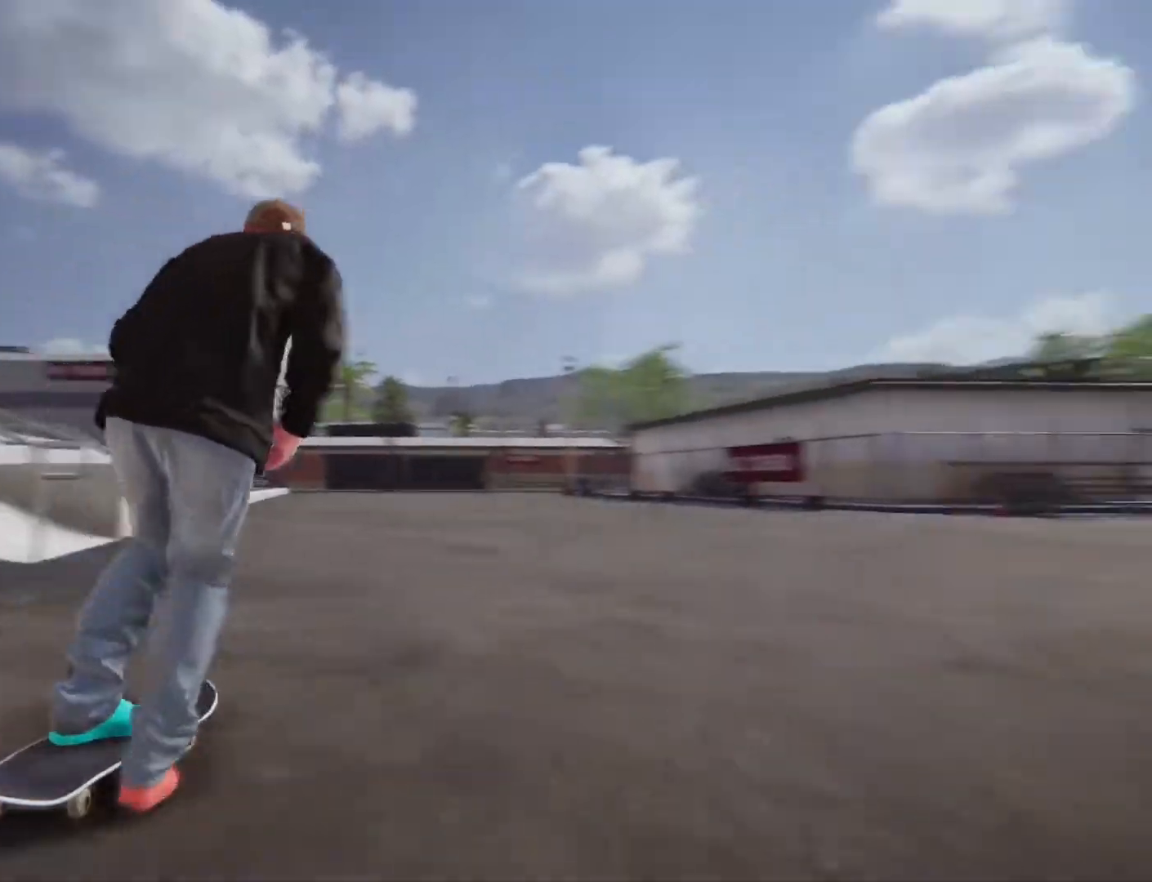
{"dt_ms": 500, "buttons": ["CROSS"], "left_stick": "right", "right_stick": "center", "events": [[350, "left_stick", "right"]]}
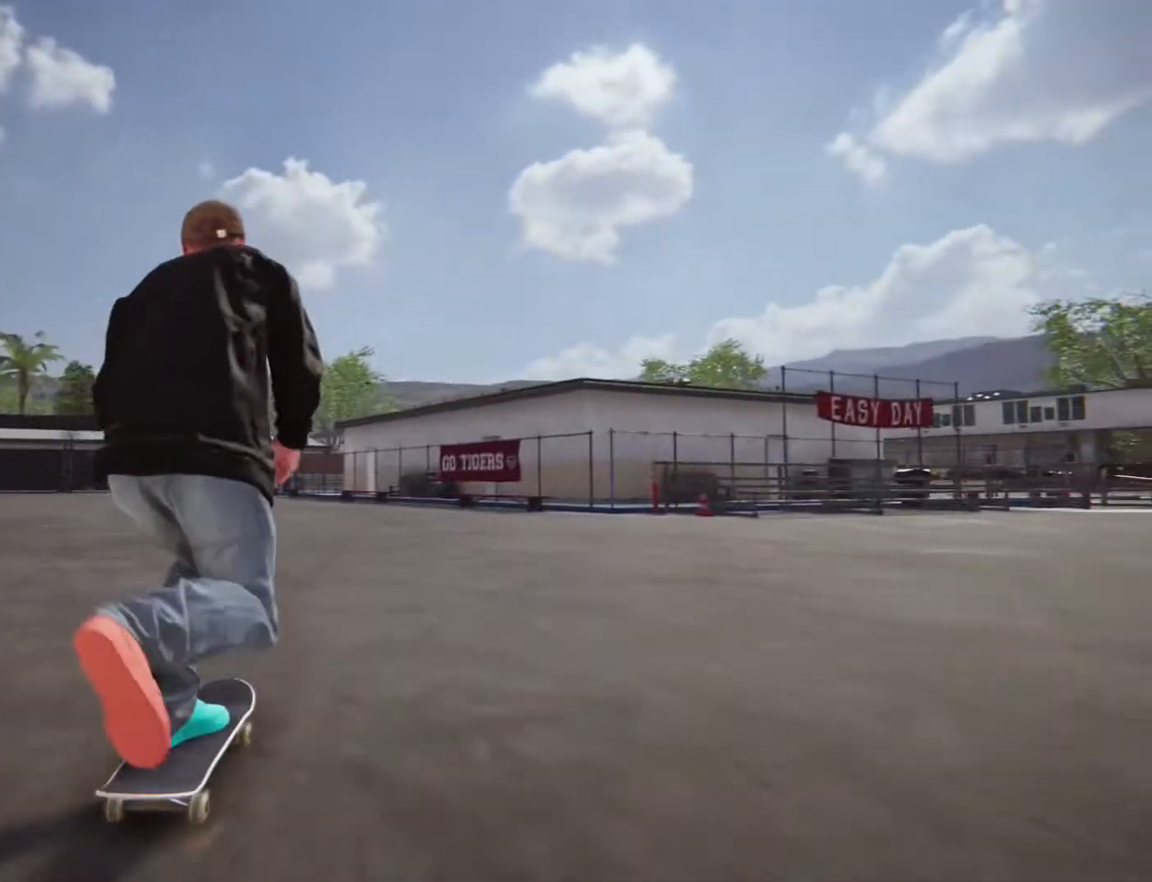
{"dt_ms": 500, "buttons": ["CROSS"], "left_stick": "right", "right_stick": "center", "events": []}
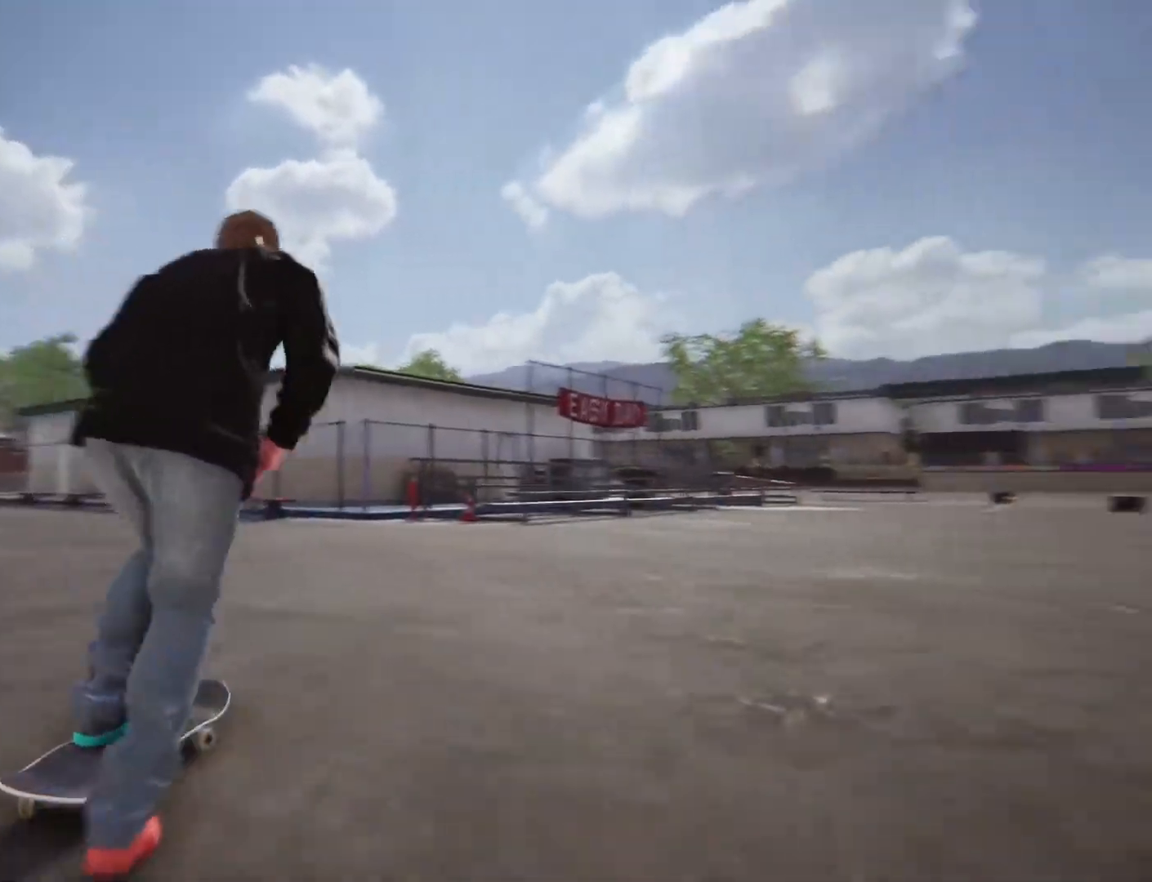
{"dt_ms": 500, "buttons": ["CROSS"], "left_stick": "left", "right_stick": "center", "events": [[217, "left_stick", "center"], [417, "left_stick", "left"]]}
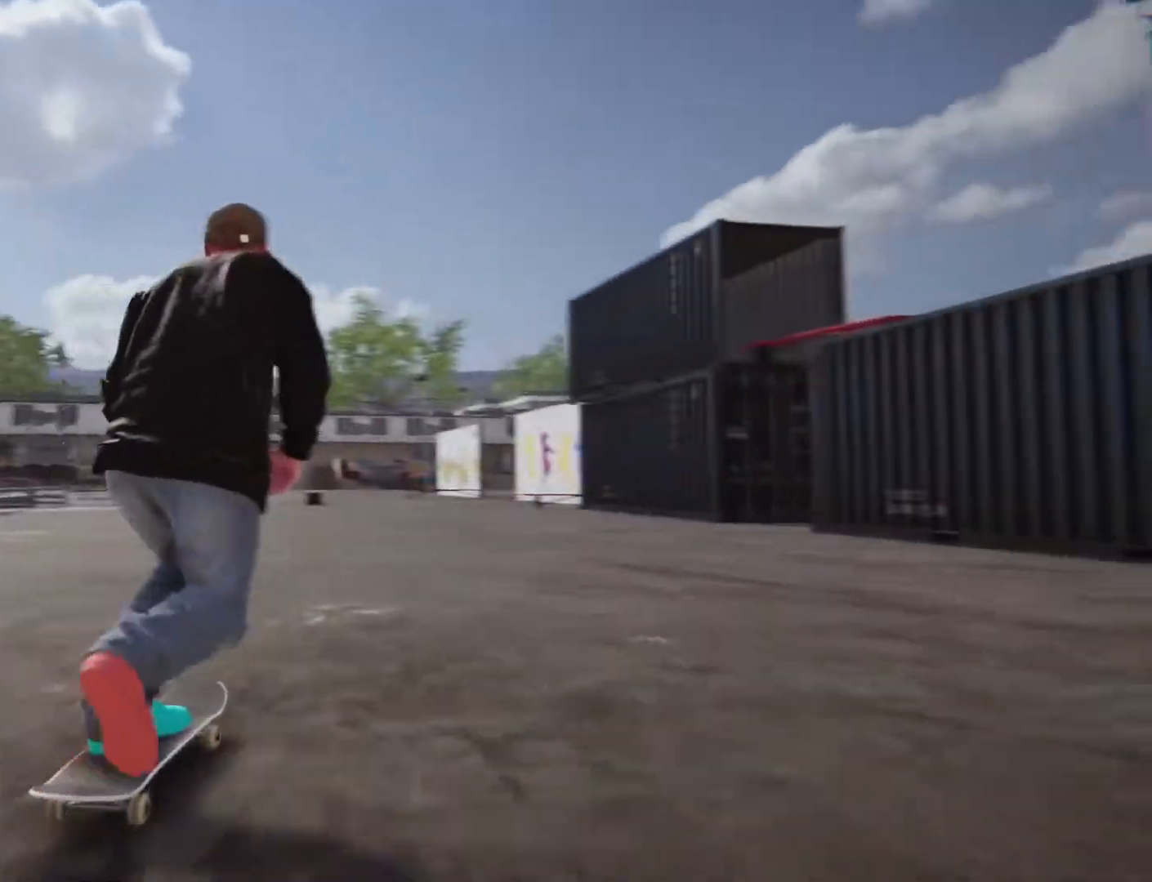
{"dt_ms": 500, "buttons": ["CROSS"], "left_stick": "center", "right_stick": "center", "events": [[100, "left_stick", "center"]]}
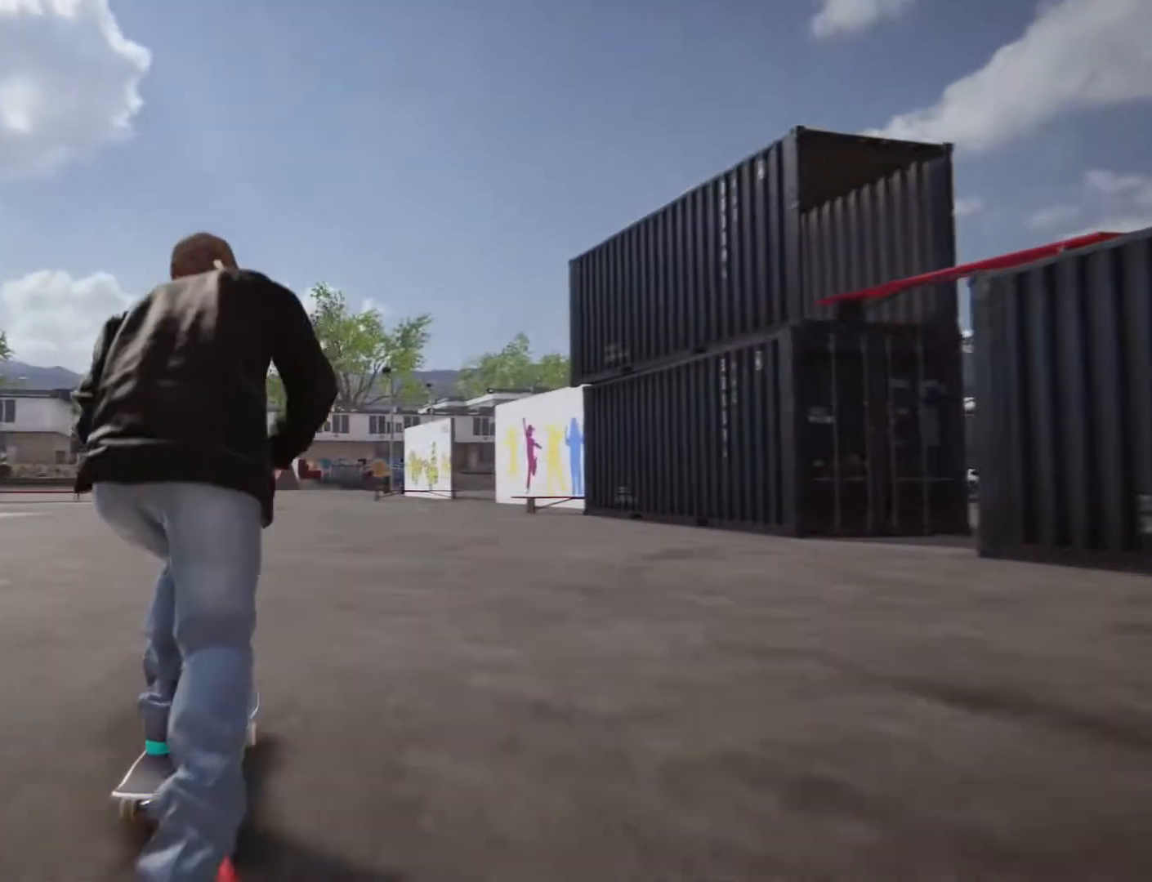
{"dt_ms": 500, "buttons": ["CROSS"], "left_stick": "left", "right_stick": "center", "events": [[133, "left_stick", "left"]]}
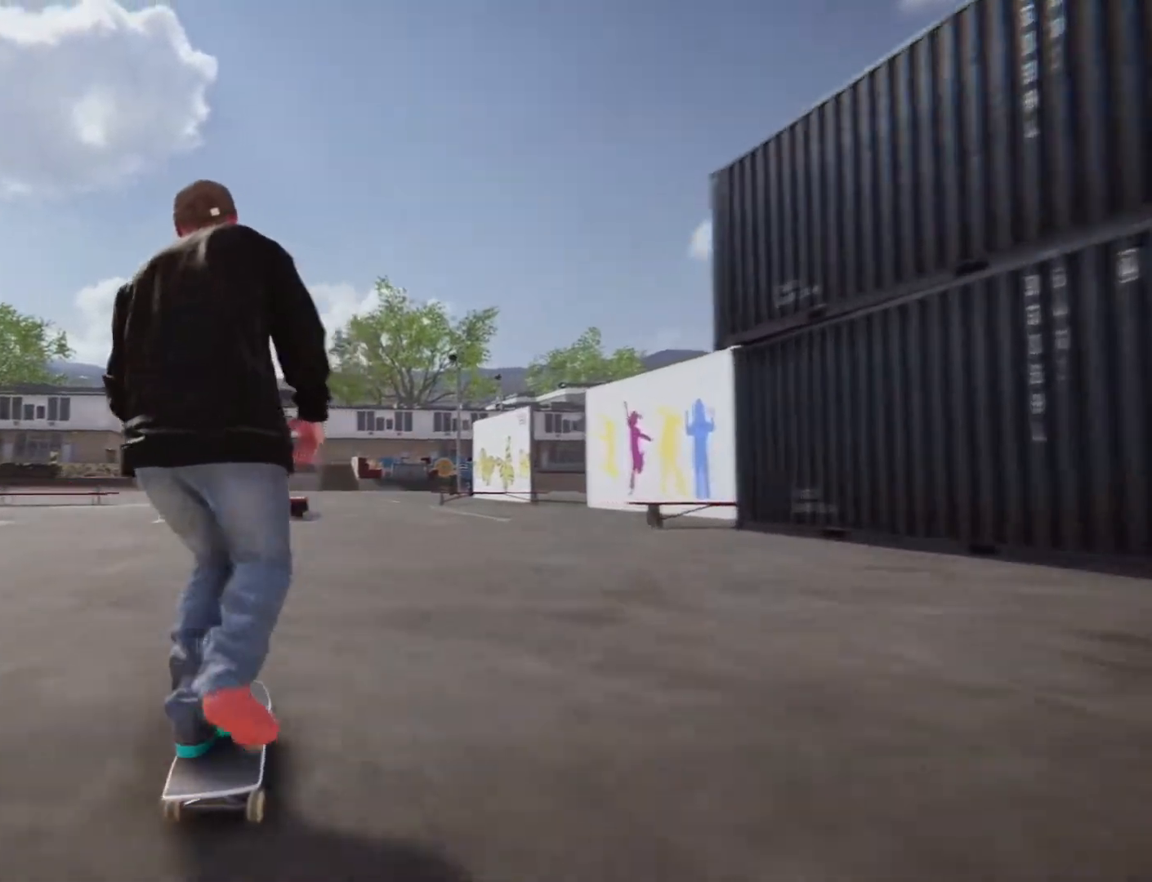
{"dt_ms": 500, "buttons": ["CROSS"], "left_stick": "center", "right_stick": "center", "events": [[50, "left_stick", "center"]]}
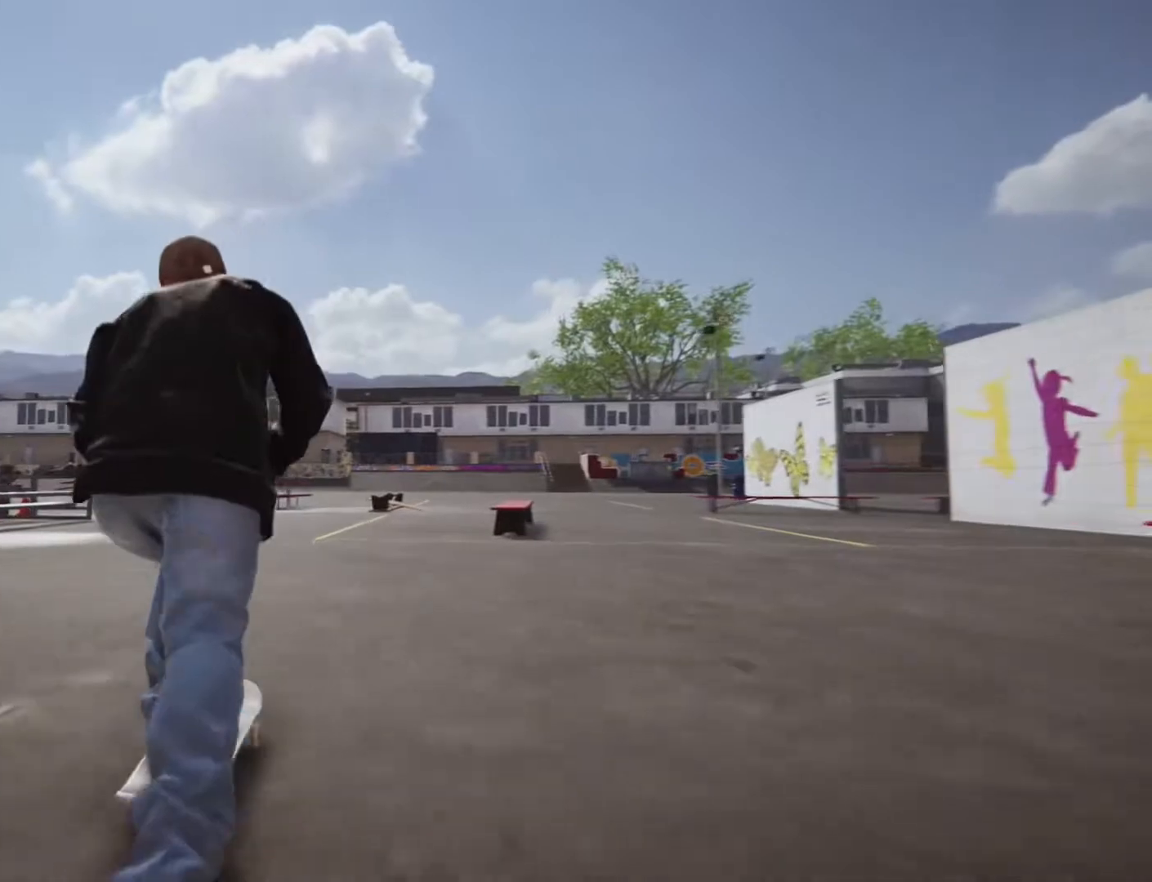
{"dt_ms": 500, "buttons": ["CROSS"], "left_stick": "right", "right_stick": "center", "events": [[433, "left_stick", "right"]]}
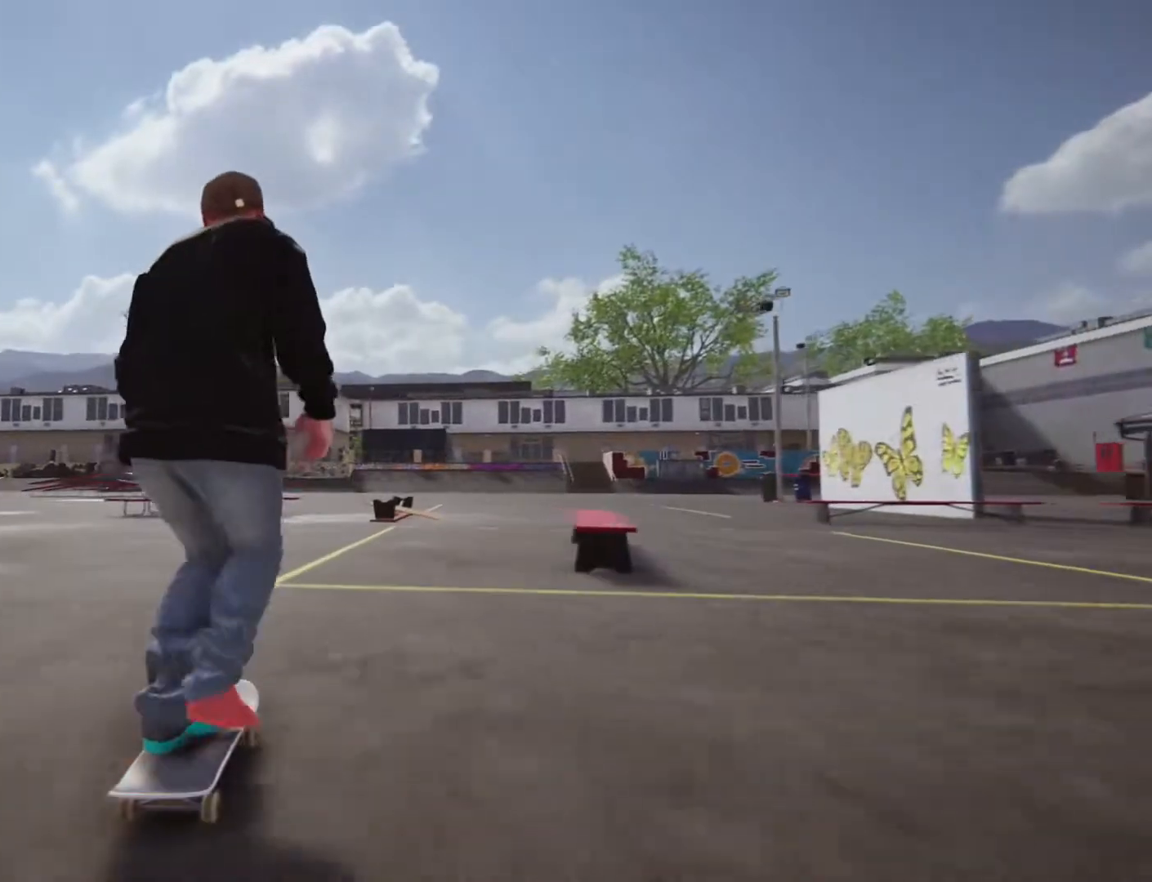
{"dt_ms": 500, "buttons": ["CROSS"], "left_stick": "right", "right_stick": "center", "events": [[100, "left_stick", "center"], [350, "left_stick", "right"]]}
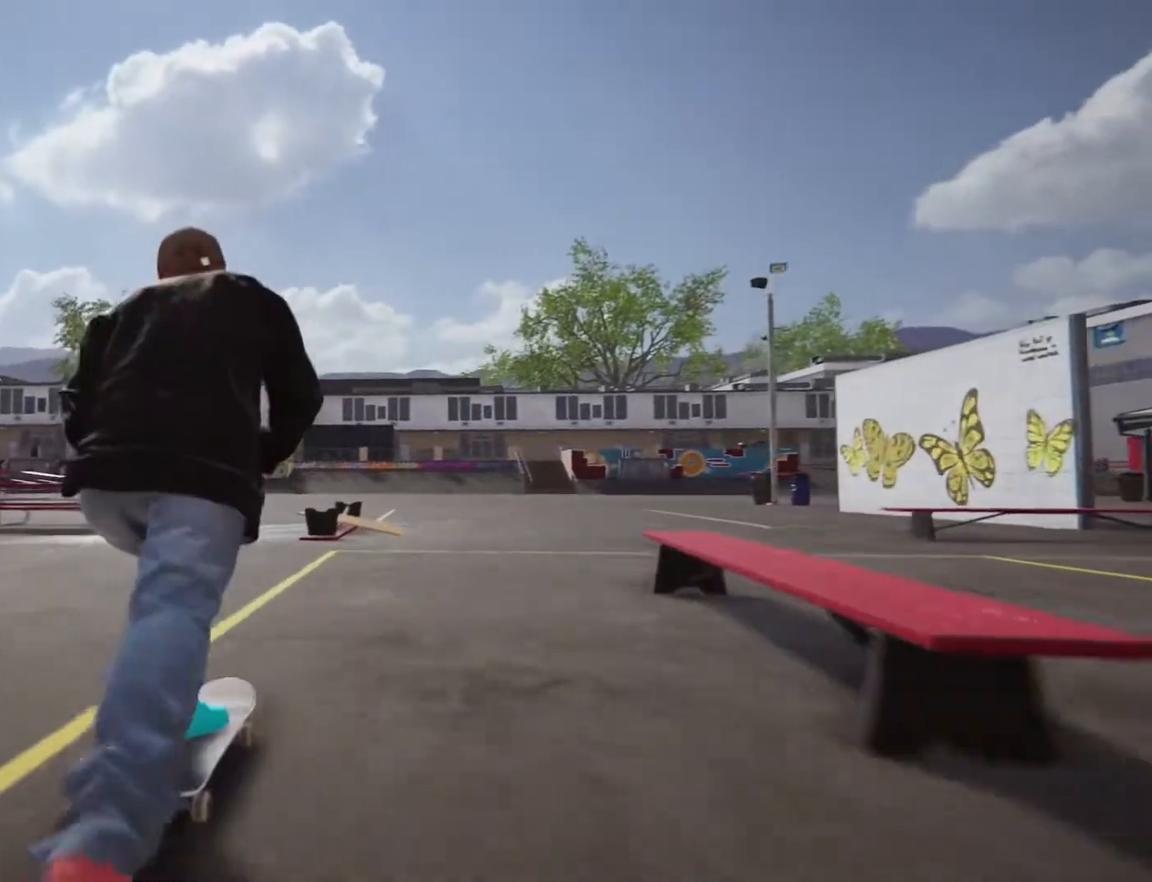
{"dt_ms": 500, "buttons": ["CROSS"], "left_stick": "center", "right_stick": "center", "events": [[33, "left_stick", "center"], [400, "left_stick", "right"], [450, "left_stick", "center"]]}